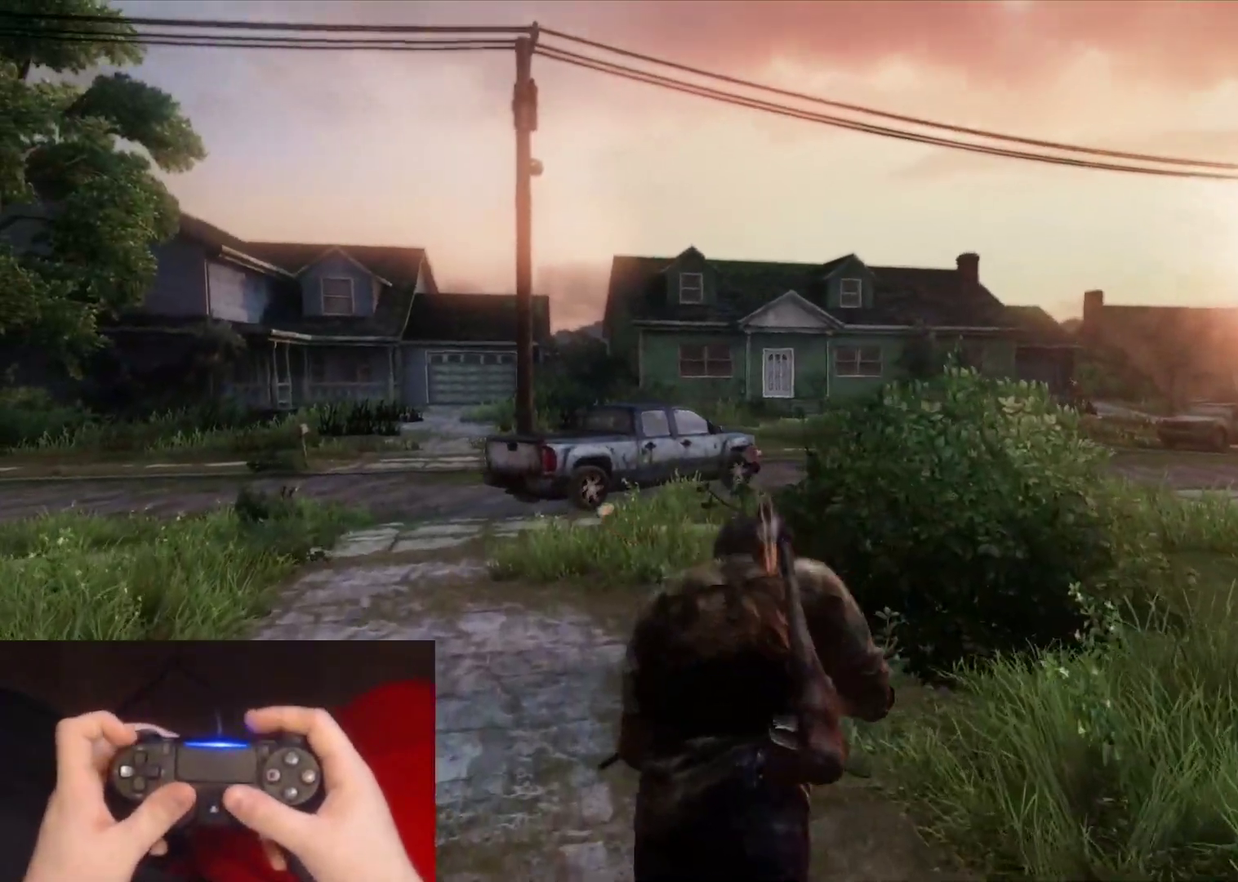
Gameplay with a controller (PlayStation layout); each line is a JSON object with the inputs held at the frame after it. "events" lists button and stick changes between this image and that frame as [ms after this image, input, new state], when the widget could be followed in between.
{"buttons": ["L2"], "left_stick": "up-left", "right_stick": "right", "events": [[17, "R1", "down"], [133, "R1", "up"], [267, "R1", "down"], [350, "R1", "up"], [433, "right_stick", "right"], [483, "left_stick", "up-left"]]}
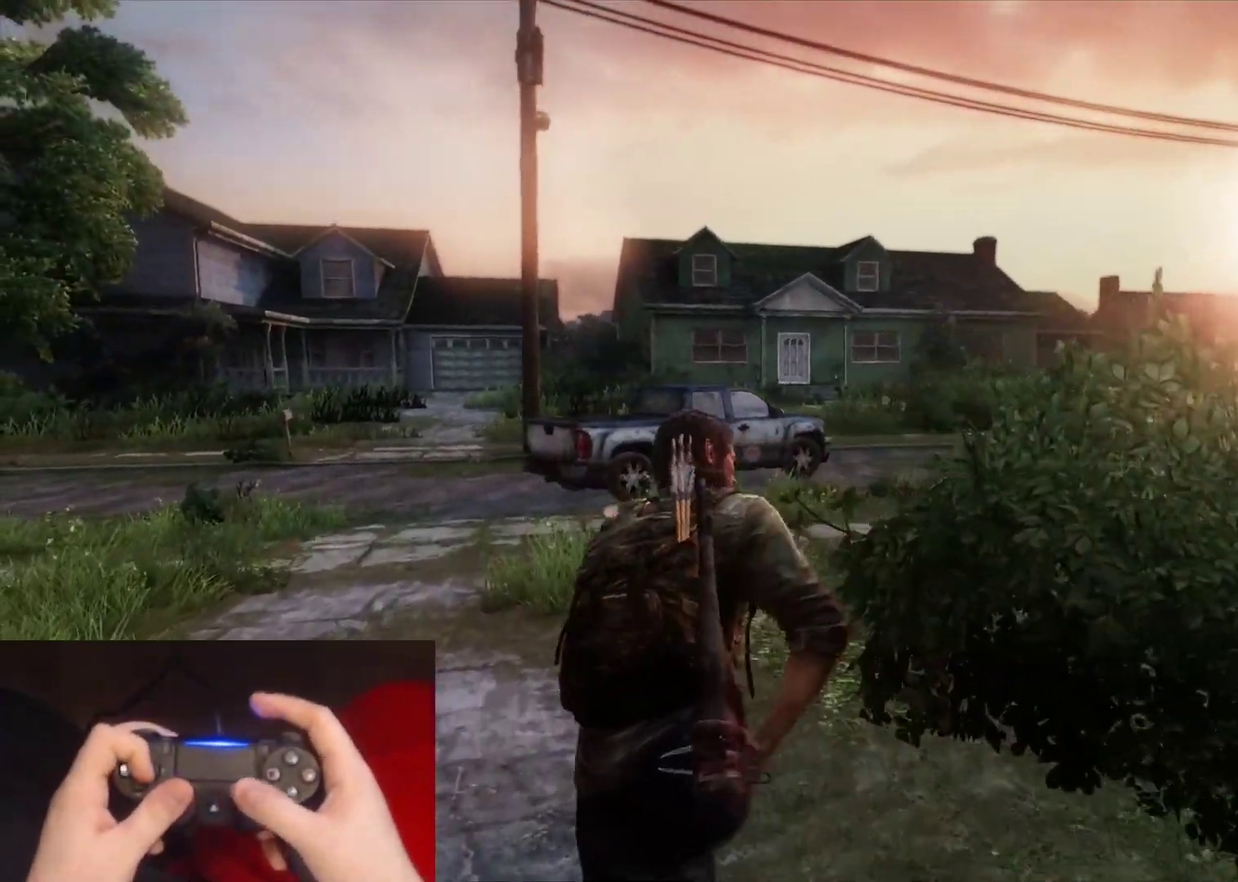
{"buttons": ["L2"], "left_stick": "up-left", "right_stick": "right", "events": [[133, "right_stick", "center"], [250, "right_stick", "right"], [417, "right_stick", "center"], [500, "right_stick", "right"]]}
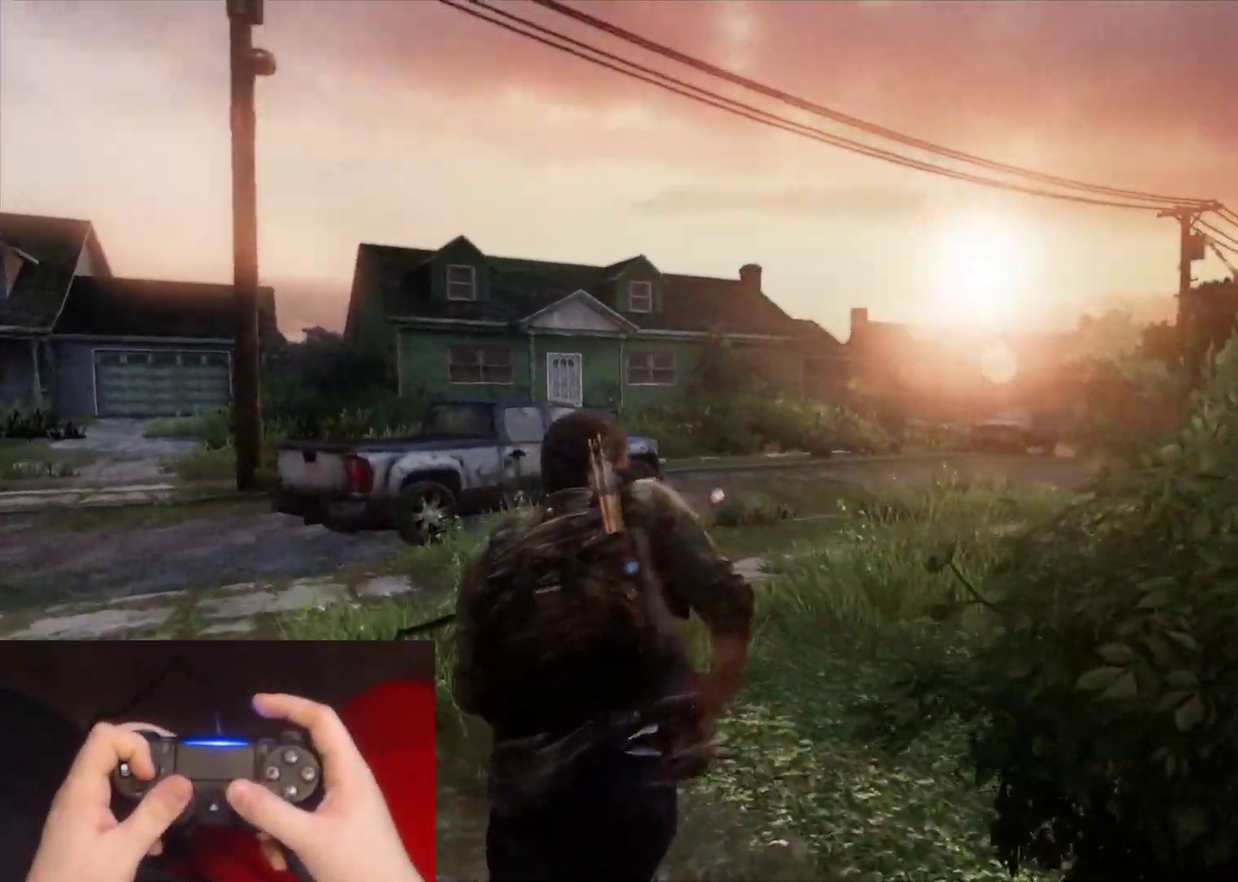
{"buttons": ["L1"], "left_stick": "up", "right_stick": "center", "events": [[17, "L2", "up"], [150, "right_stick", "center"], [250, "DPAD_RIGHT", "down"], [317, "DPAD_RIGHT", "up"], [383, "left_stick", "up"], [400, "DPAD_LEFT", "down"], [467, "L1", "down"], [483, "DPAD_LEFT", "up"]]}
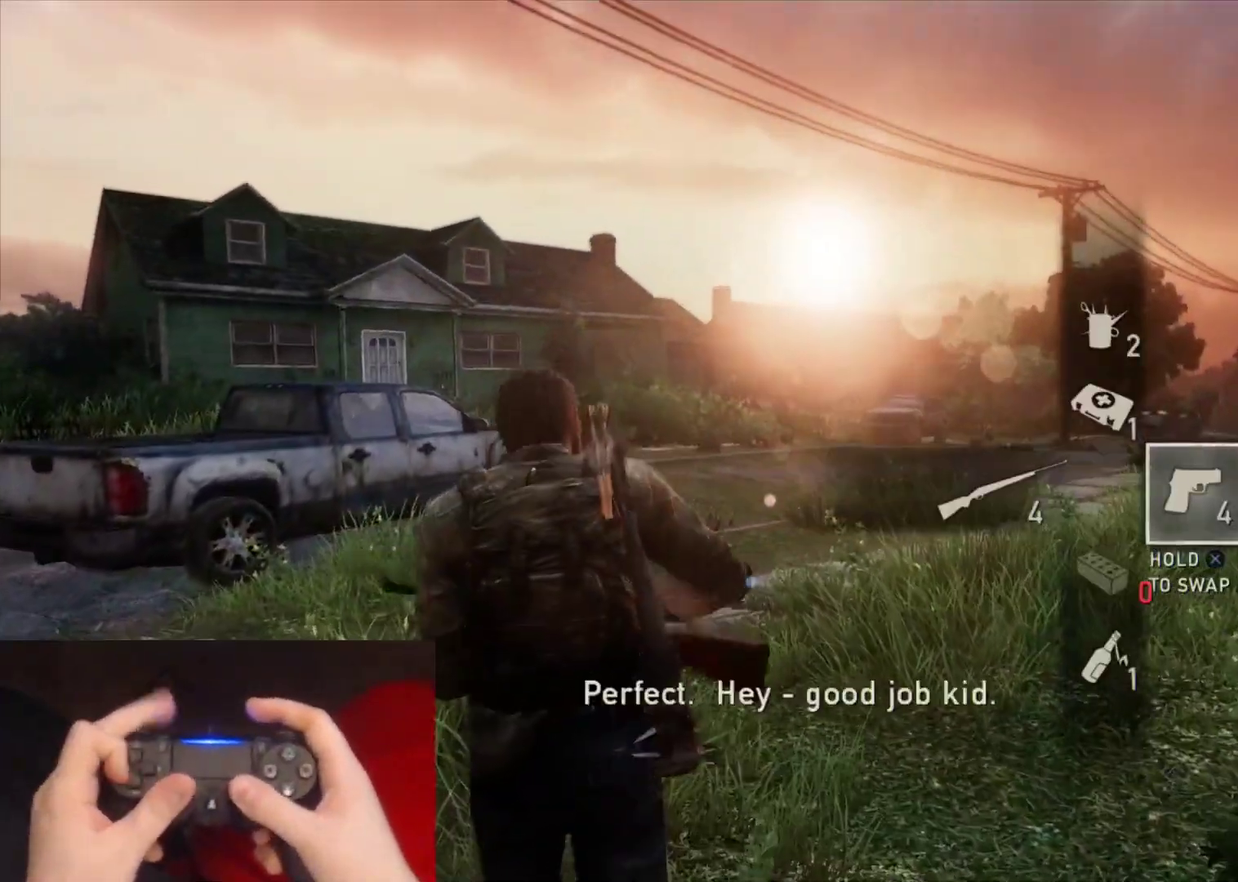
{"buttons": ["L1"], "left_stick": "center", "right_stick": "up-left", "events": [[200, "left_stick", "center"], [233, "right_stick", "up-left"]]}
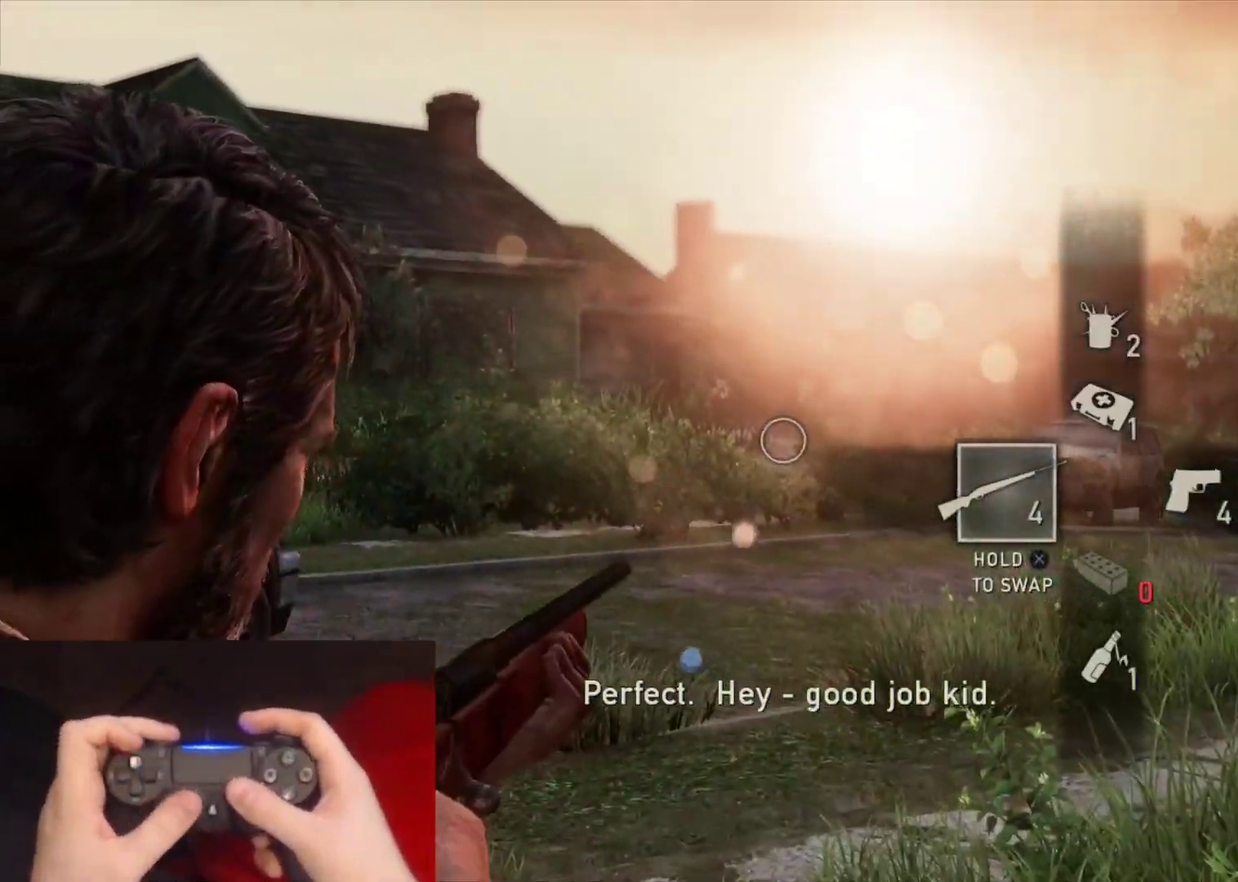
{"buttons": [], "left_stick": "up-left", "right_stick": "left", "events": [[367, "R1", "down"], [417, "left_stick", "up-left"], [433, "right_stick", "left"], [450, "L1", "up"], [483, "R1", "up"]]}
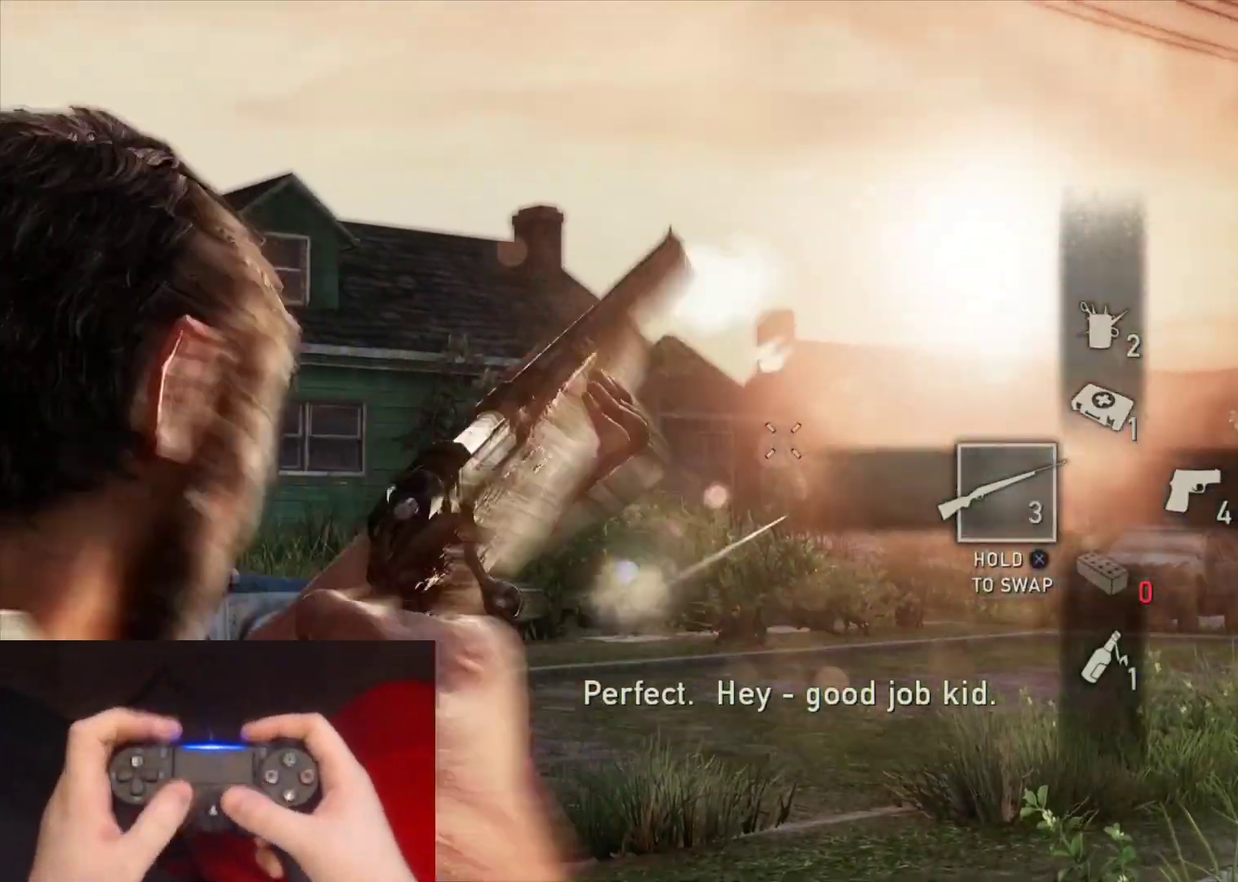
{"buttons": ["L2", "R1"], "left_stick": "up-left", "right_stick": "down-left", "events": [[50, "L2", "down"], [100, "R1", "down"], [200, "R1", "up"], [283, "R1", "down"], [367, "right_stick", "down-left"], [383, "R1", "up"], [467, "R1", "down"]]}
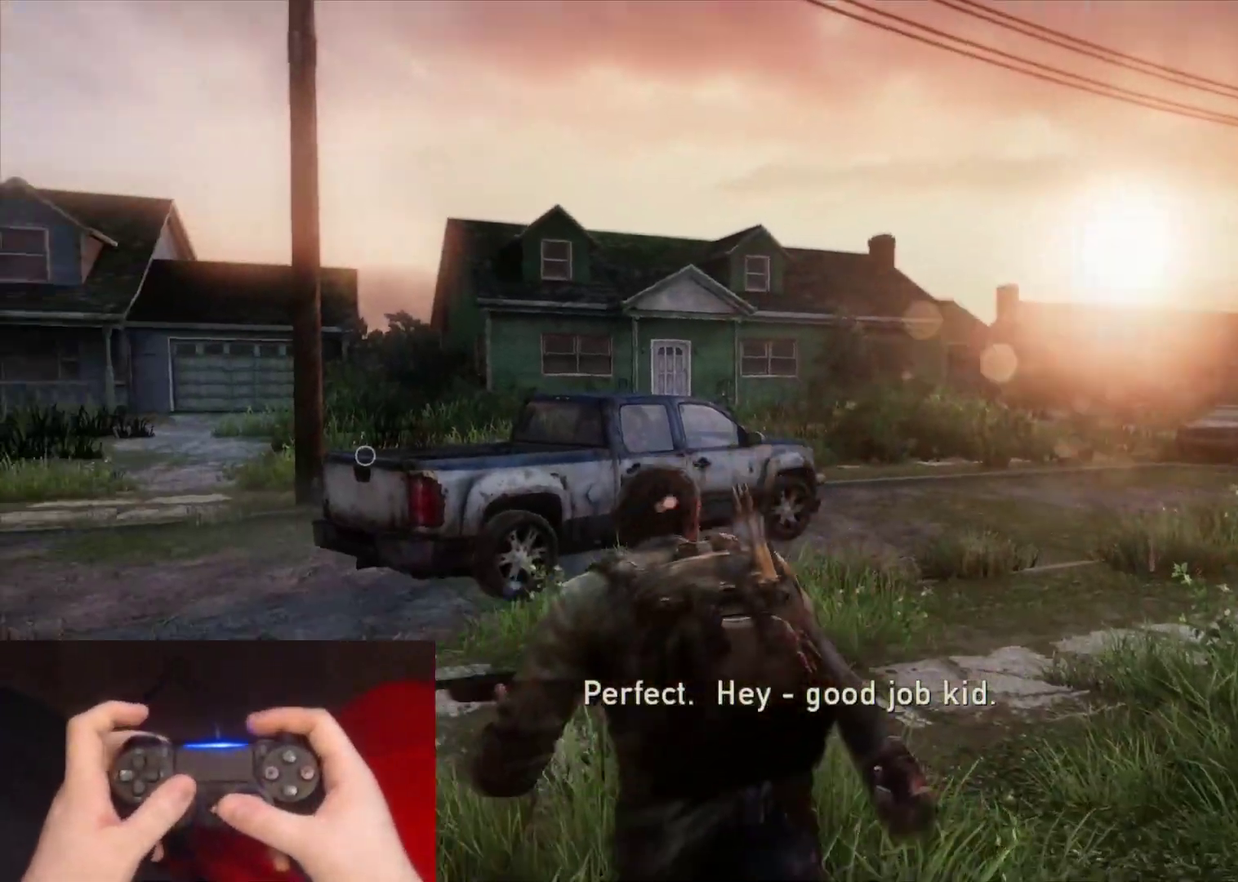
{"buttons": ["L2"], "left_stick": "up", "right_stick": "center", "events": [[50, "R1", "up"], [167, "R1", "down"], [250, "R1", "up"], [267, "left_stick", "up"], [283, "right_stick", "center"], [333, "R1", "down"], [417, "R1", "up"]]}
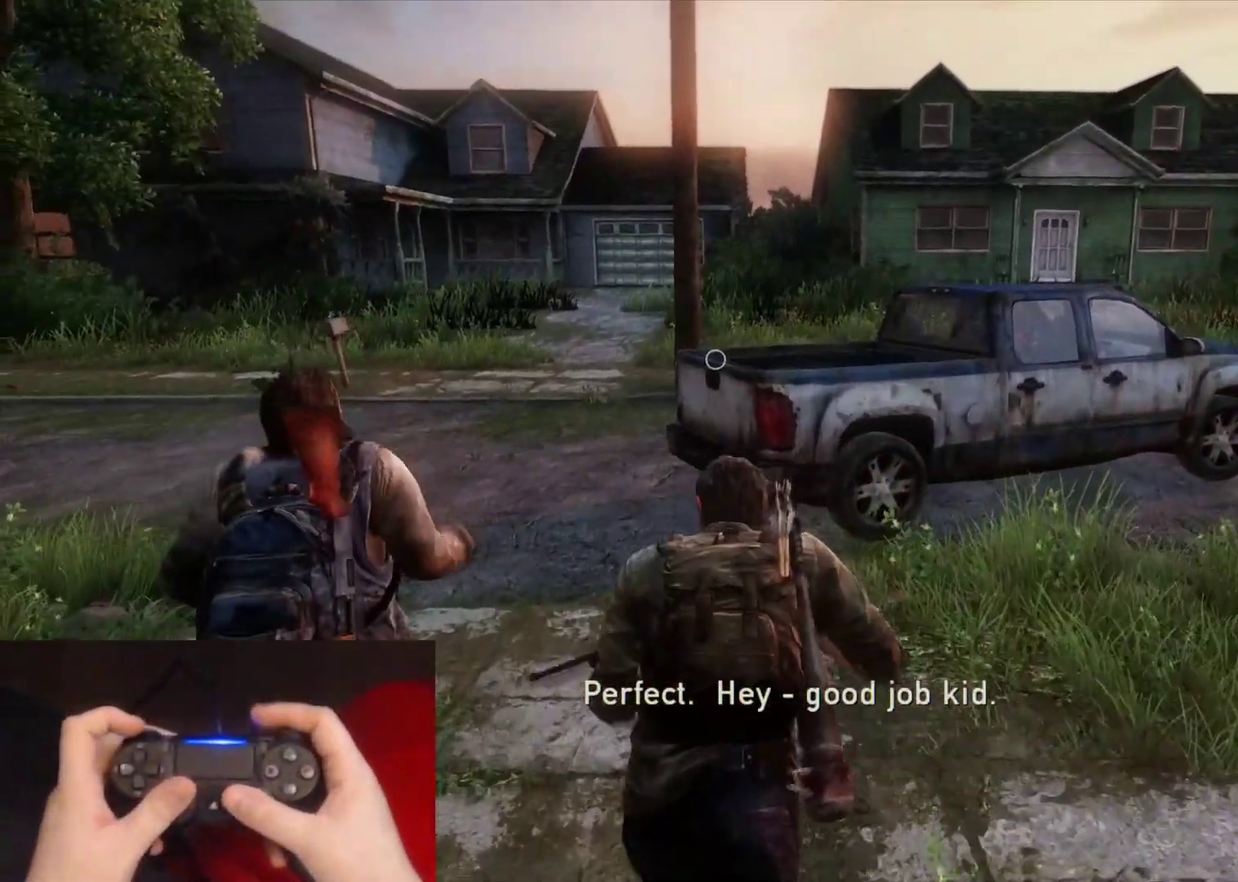
{"buttons": ["L2"], "left_stick": "up", "right_stick": "right", "events": [[17, "R1", "down"], [83, "R1", "up"], [167, "R1", "down"], [267, "R1", "up"], [383, "right_stick", "right"]]}
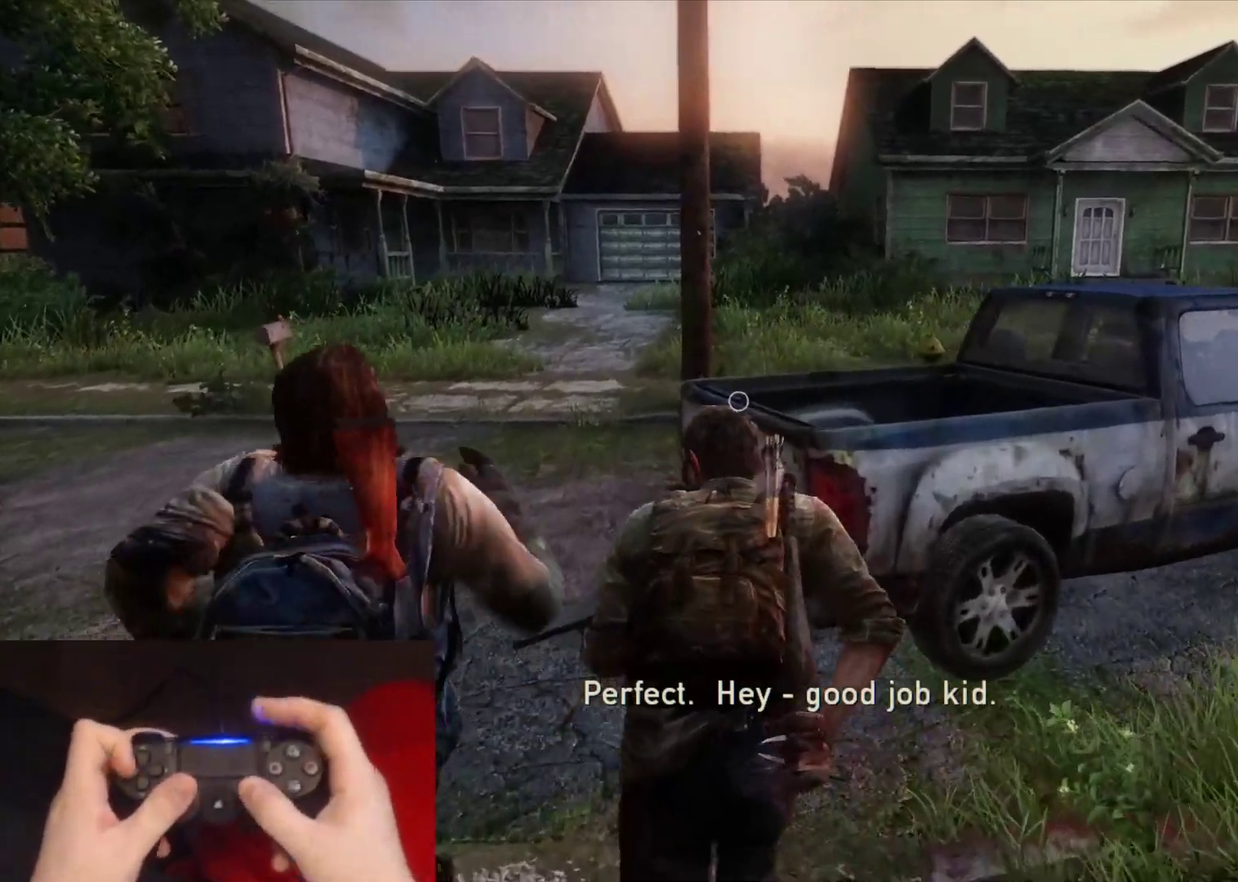
{"buttons": ["CROSS"], "left_stick": "up-left", "right_stick": "right", "events": [[17, "left_stick", "up-left"], [300, "DPAD_LEFT", "down"], [350, "CROSS", "down"], [450, "DPAD_LEFT", "up"], [467, "L2", "up"]]}
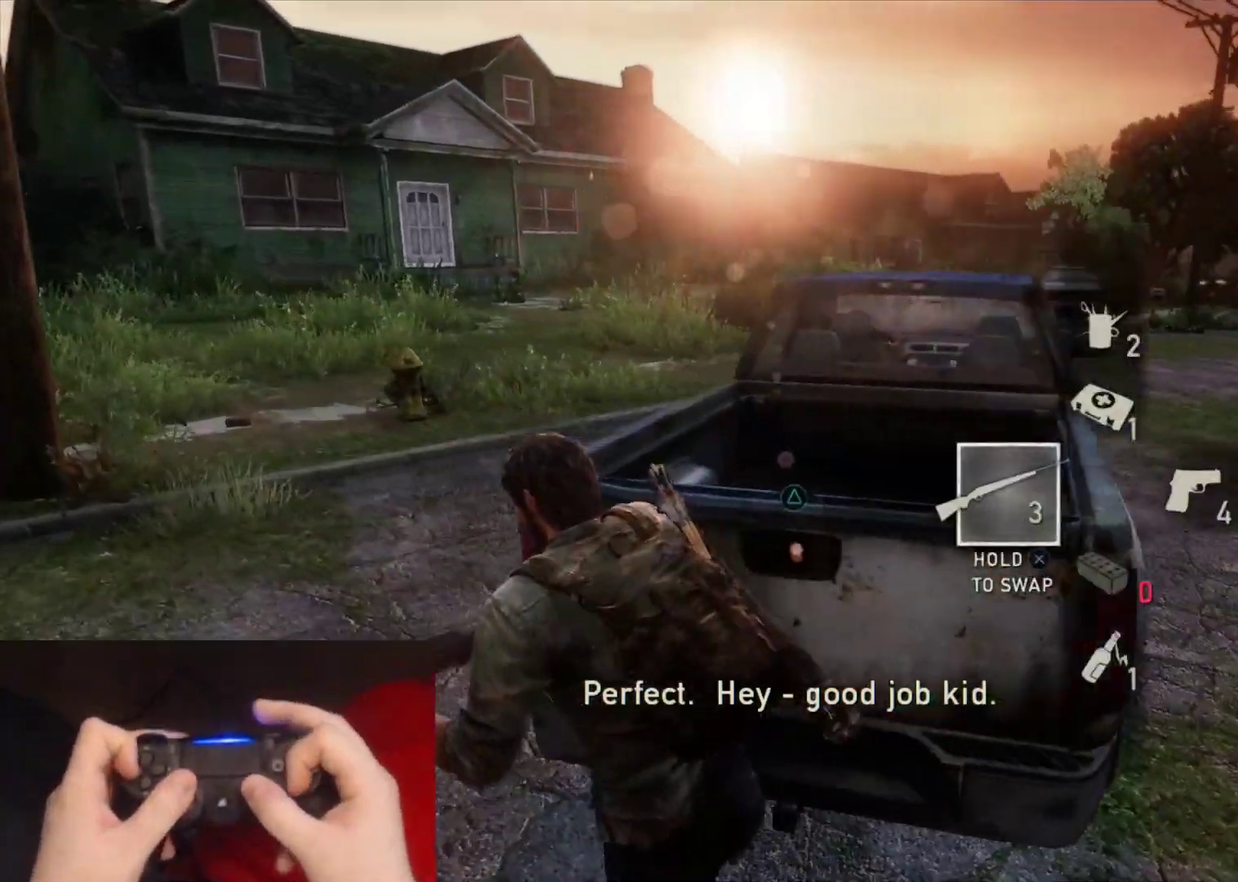
{"buttons": ["CROSS"], "left_stick": "center", "right_stick": "center", "events": [[17, "left_stick", "center"], [67, "right_stick", "center"]]}
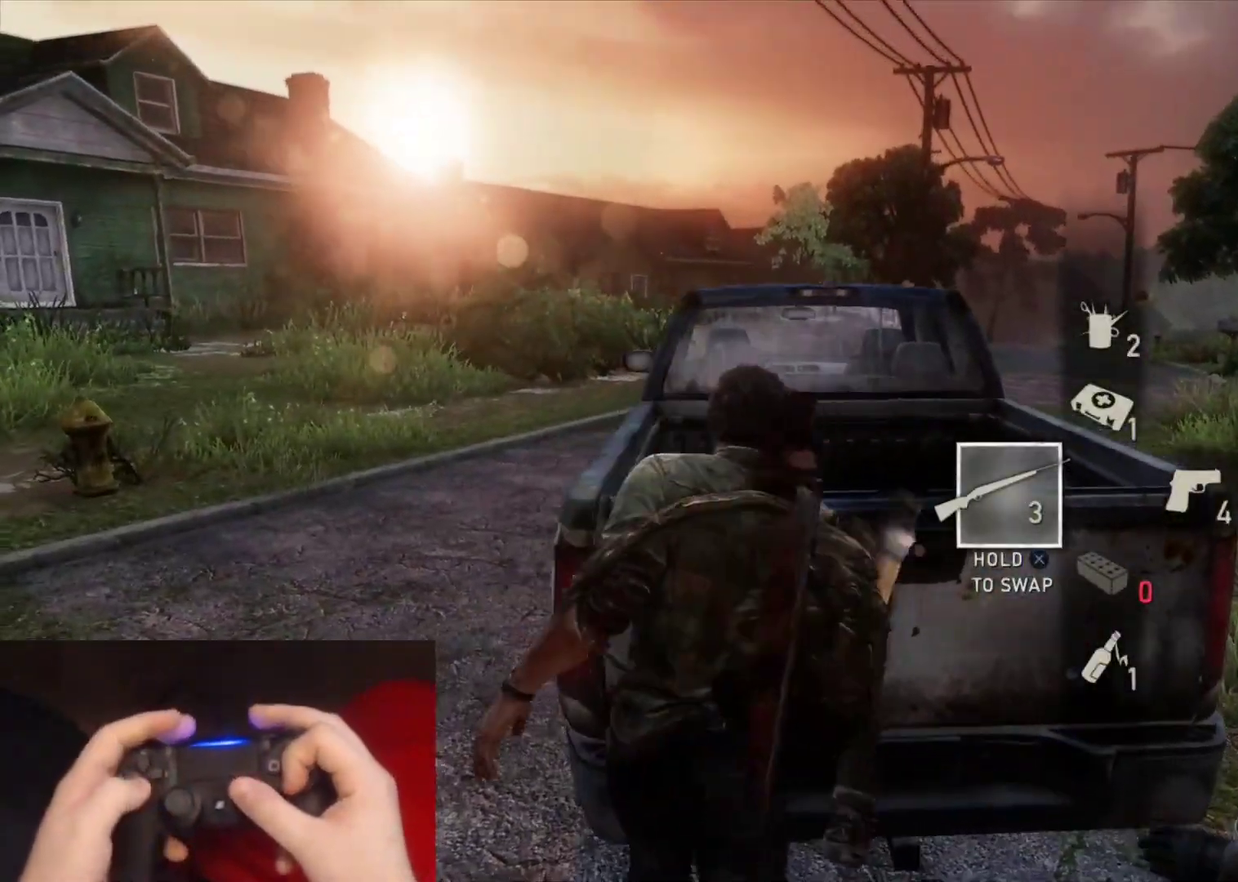
{"buttons": ["CROSS"], "left_stick": "center", "right_stick": "center", "events": []}
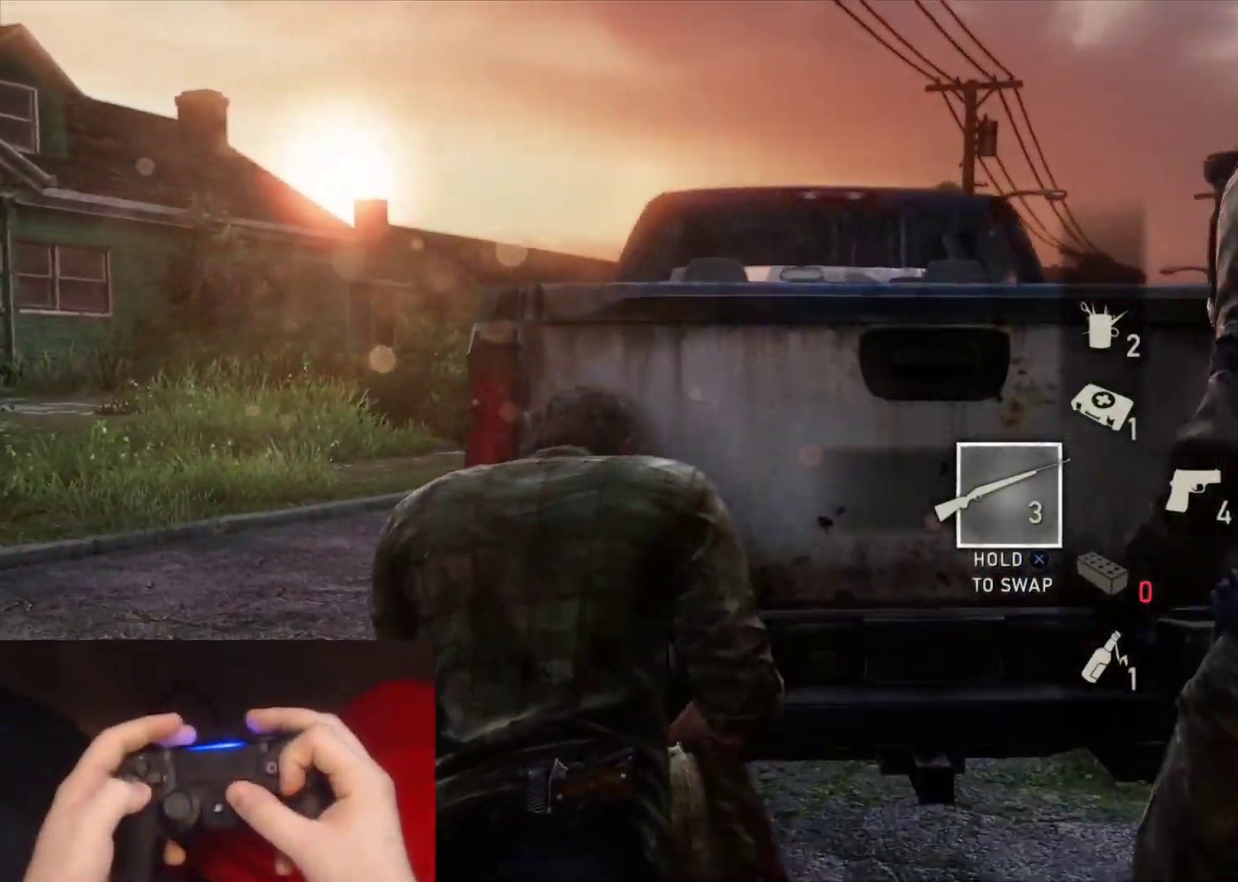
{"buttons": ["TRIANGLE"], "left_stick": "up", "right_stick": "down", "events": [[233, "DPAD_DOWN", "down"], [300, "right_stick", "down"], [317, "DPAD_DOWN", "up"], [350, "CROSS", "up"], [433, "TRIANGLE", "down"], [467, "left_stick", "up"]]}
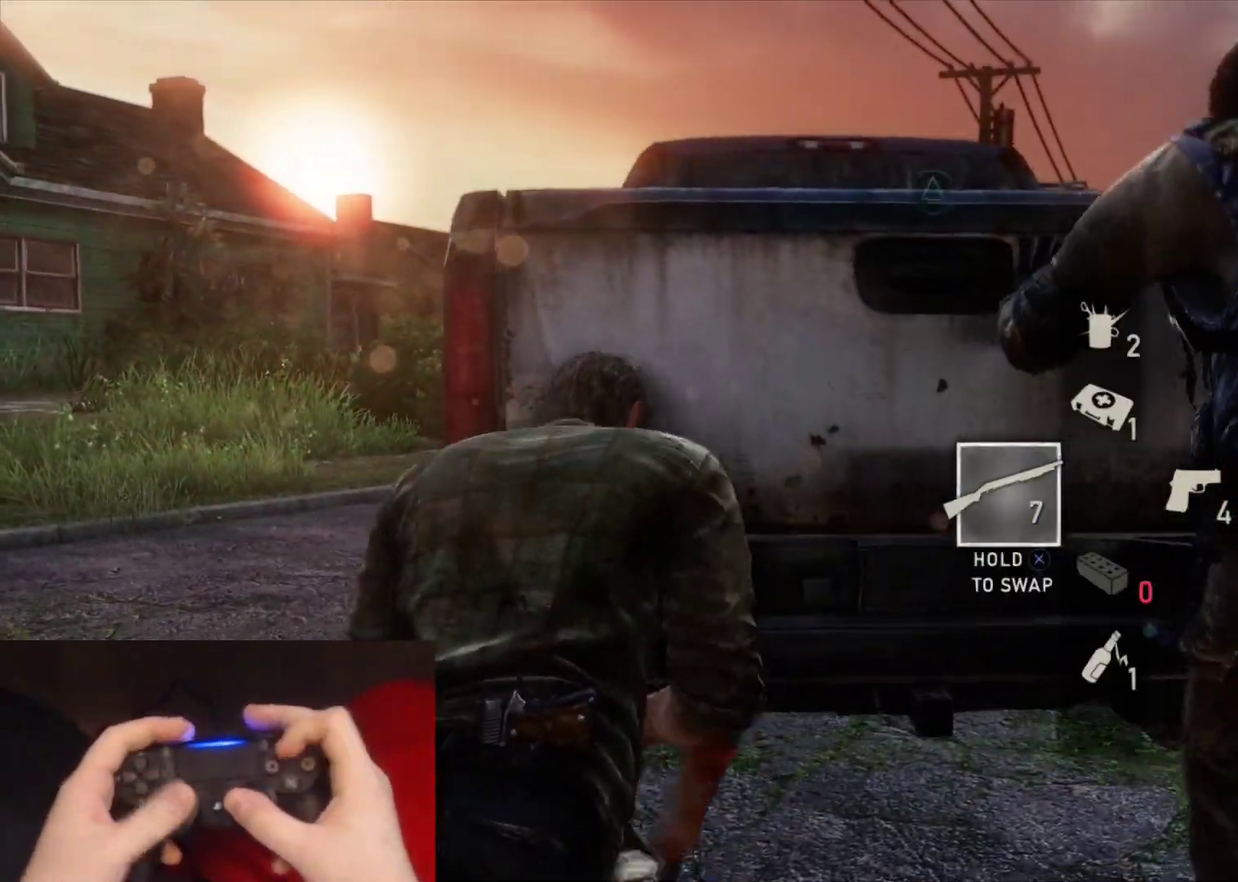
{"buttons": [], "left_stick": "up", "right_stick": "center", "events": [[17, "TRIANGLE", "up"], [117, "TRIANGLE", "down"], [217, "TRIANGLE", "up"], [283, "right_stick", "center"]]}
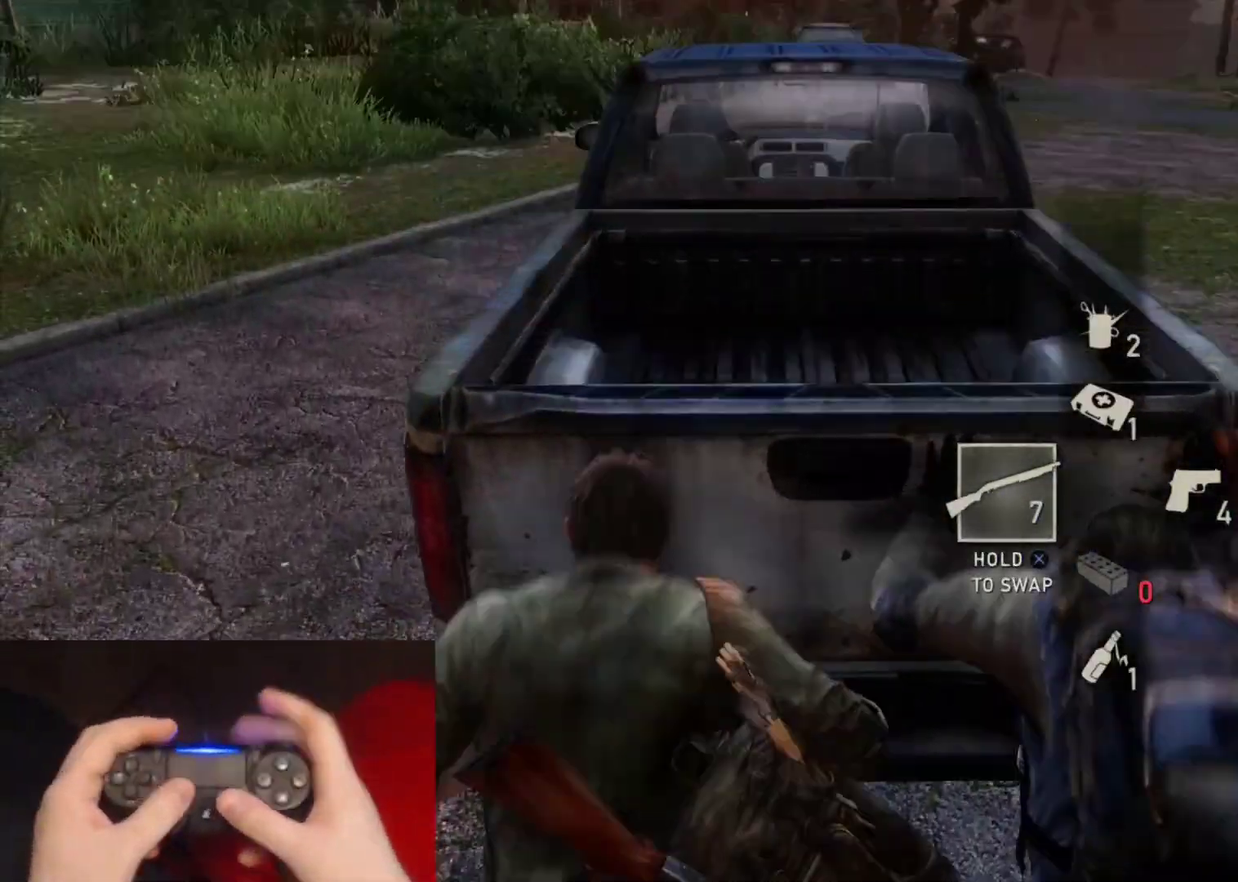
{"buttons": [], "left_stick": "up", "right_stick": "center", "events": [[200, "right_stick", "up-right"], [350, "right_stick", "center"]]}
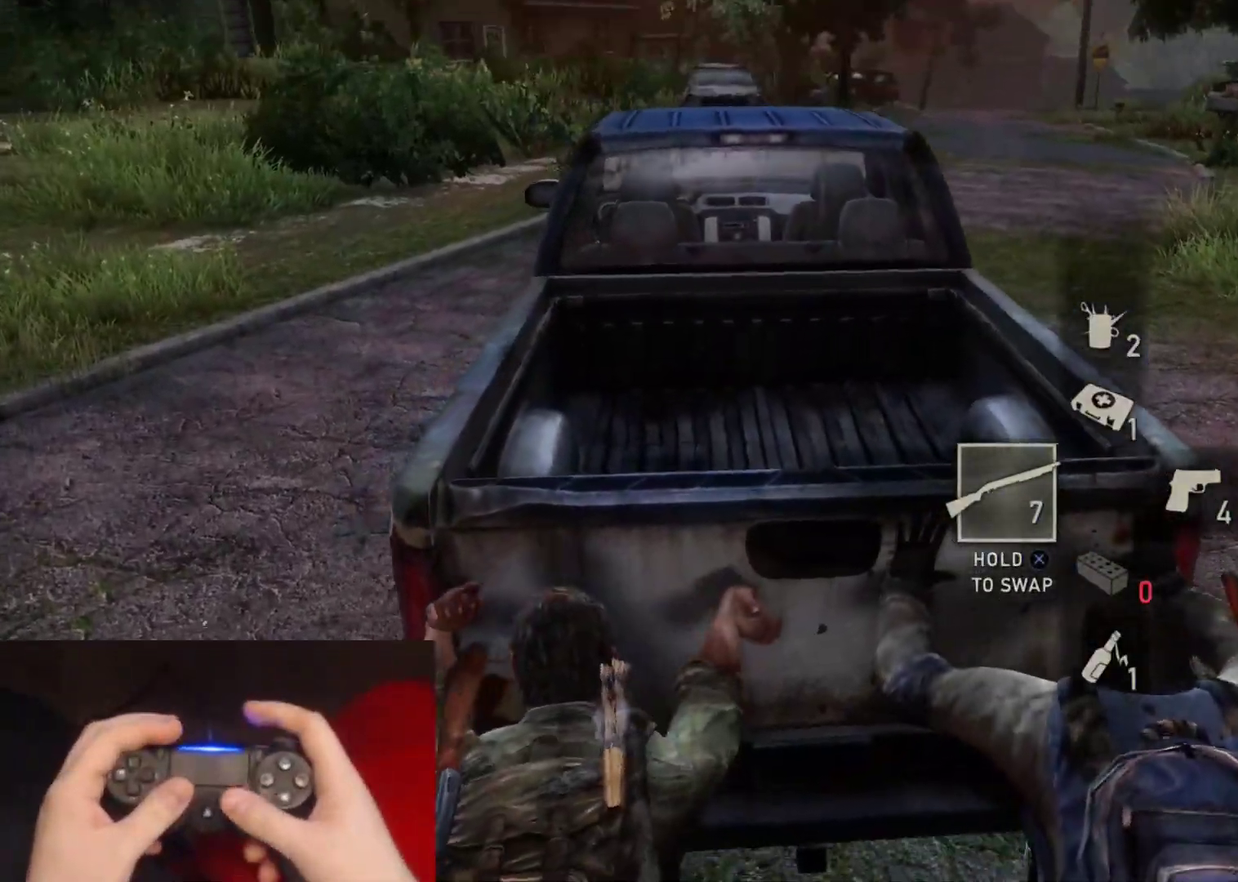
{"buttons": [], "left_stick": "up", "right_stick": "center", "events": [[100, "right_stick", "right"], [233, "right_stick", "center"]]}
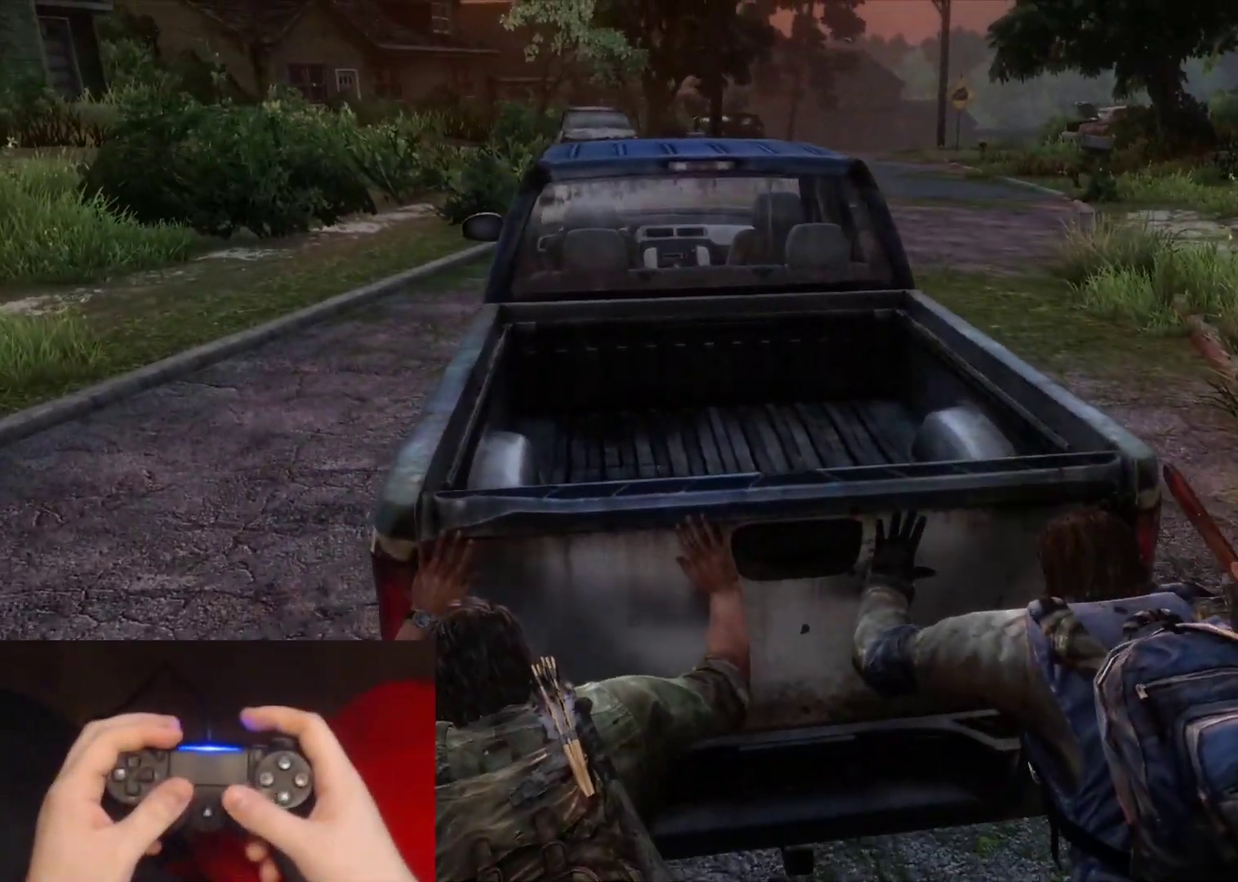
{"buttons": [], "left_stick": "up", "right_stick": "center", "events": [[67, "right_stick", "right"], [200, "right_stick", "center"]]}
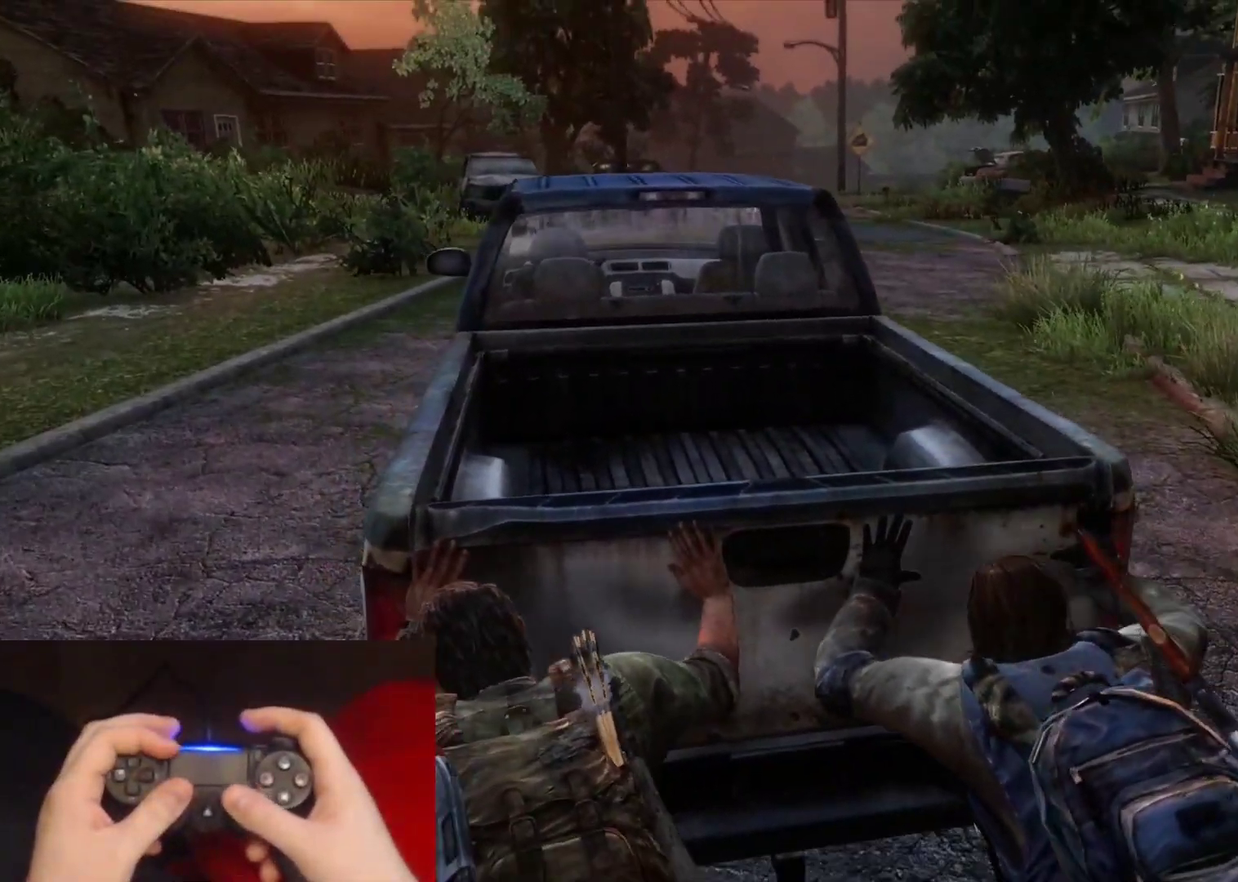
{"buttons": [], "left_stick": "up", "right_stick": "center", "events": [[50, "right_stick", "up-right"], [167, "right_stick", "center"]]}
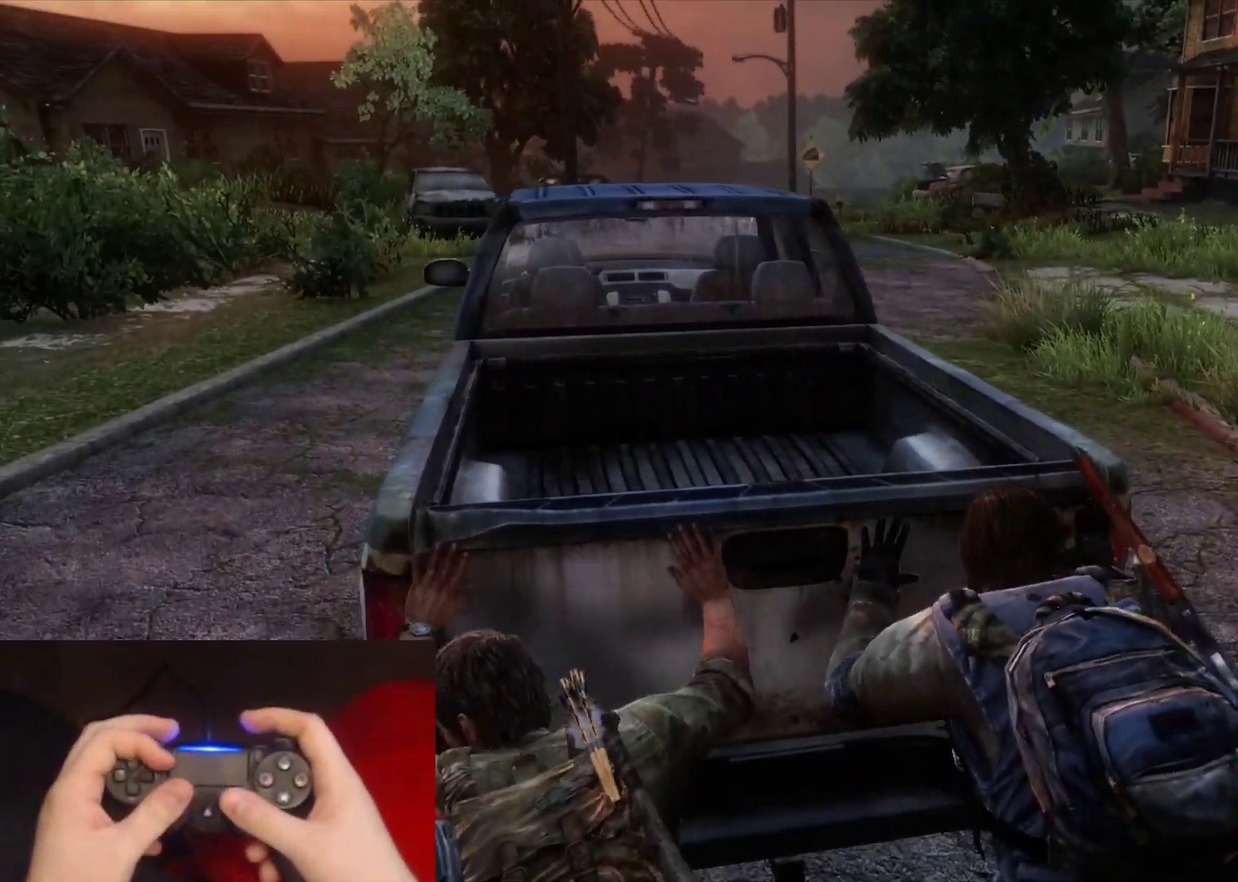
{"buttons": [], "left_stick": "up", "right_stick": "center", "events": [[200, "right_stick", "down-right"], [283, "right_stick", "center"]]}
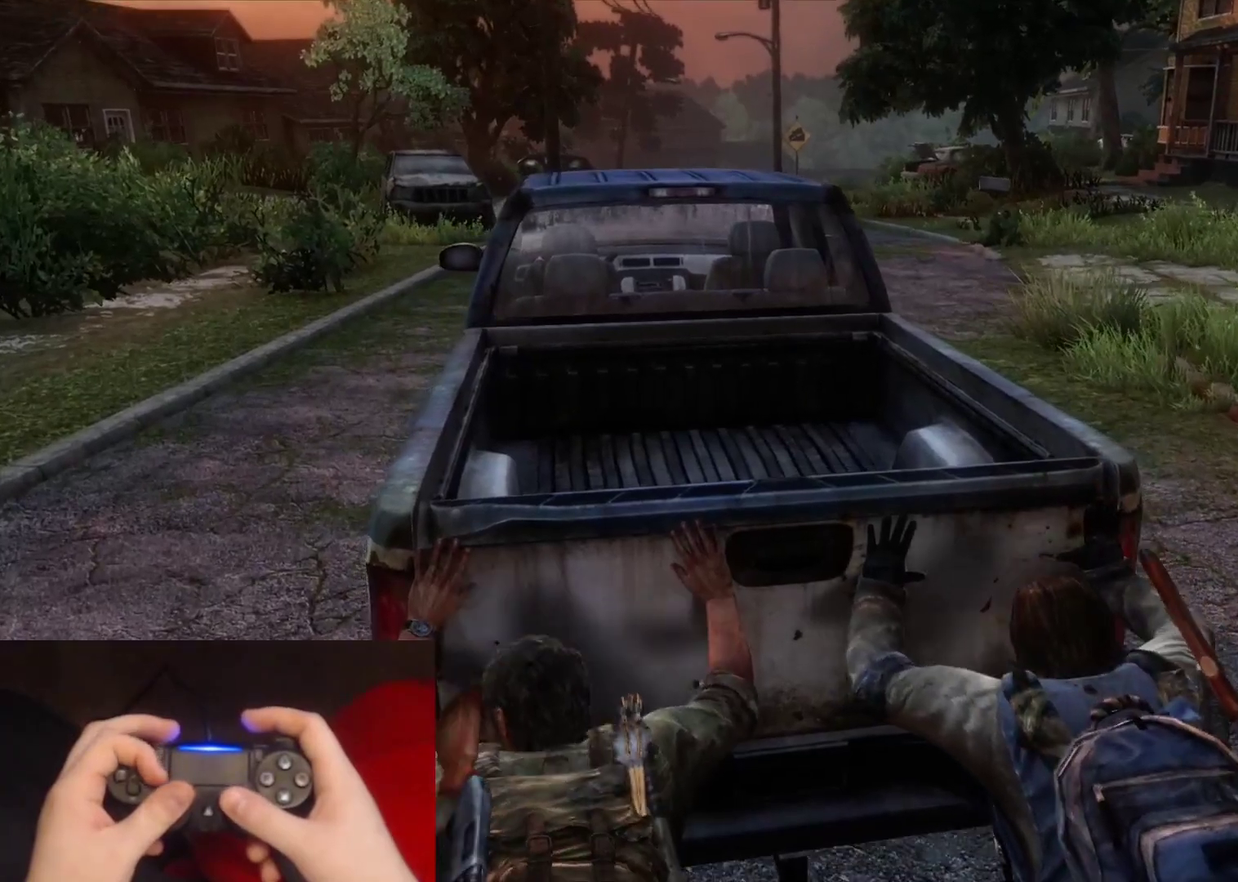
{"buttons": [], "left_stick": "up", "right_stick": "center", "events": [[283, "right_stick", "down-right"], [450, "right_stick", "center"]]}
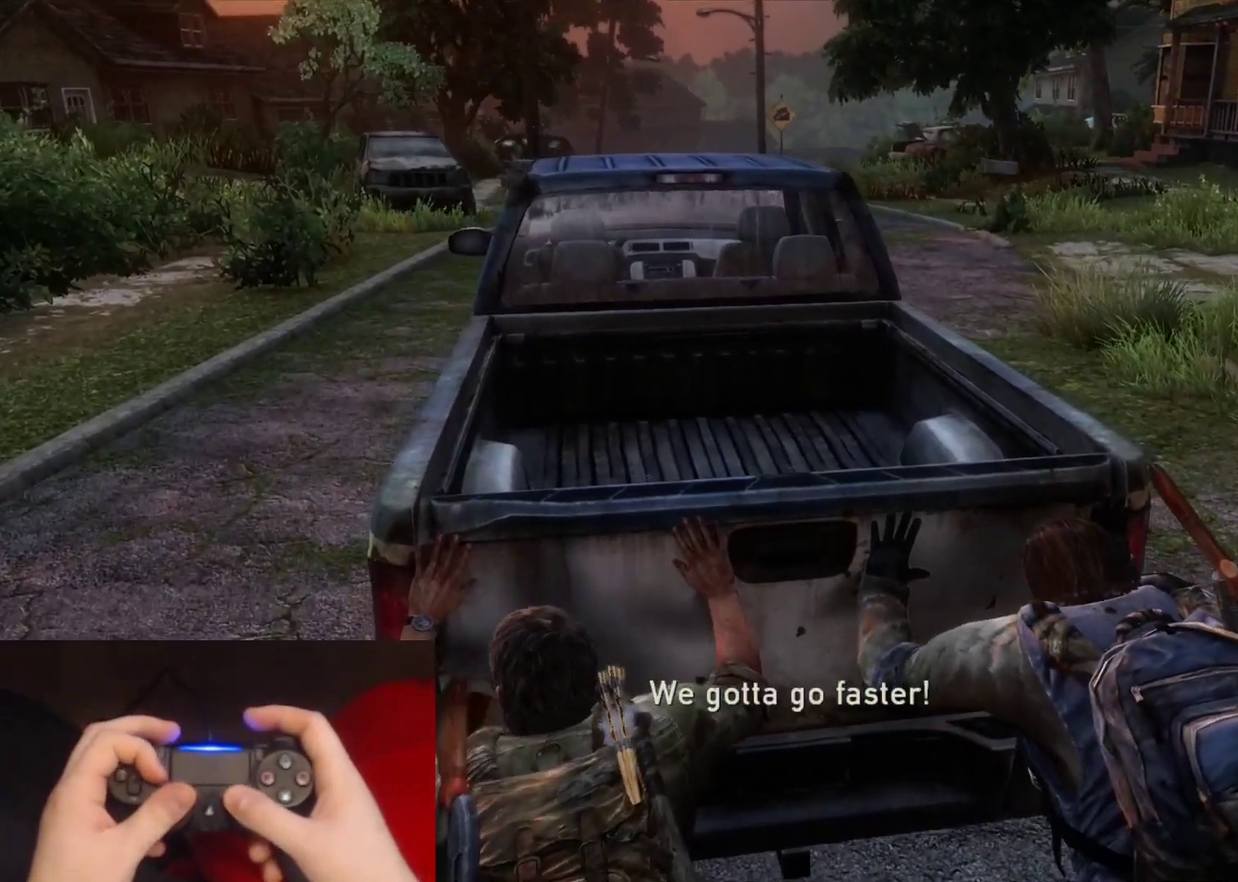
{"buttons": [], "left_stick": "up", "right_stick": "right", "events": [[450, "right_stick", "right"]]}
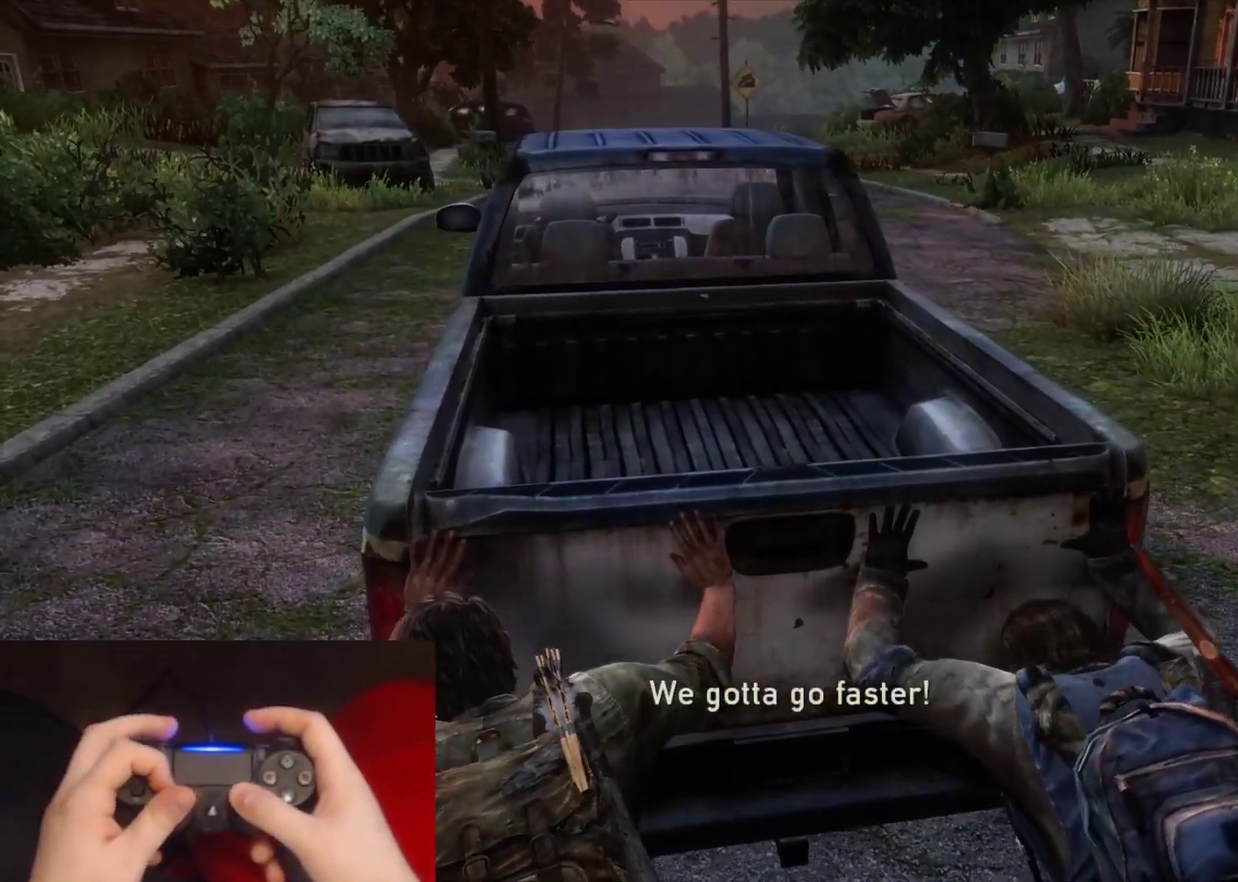
{"buttons": [], "left_stick": "up", "right_stick": "center", "events": [[83, "right_stick", "center"]]}
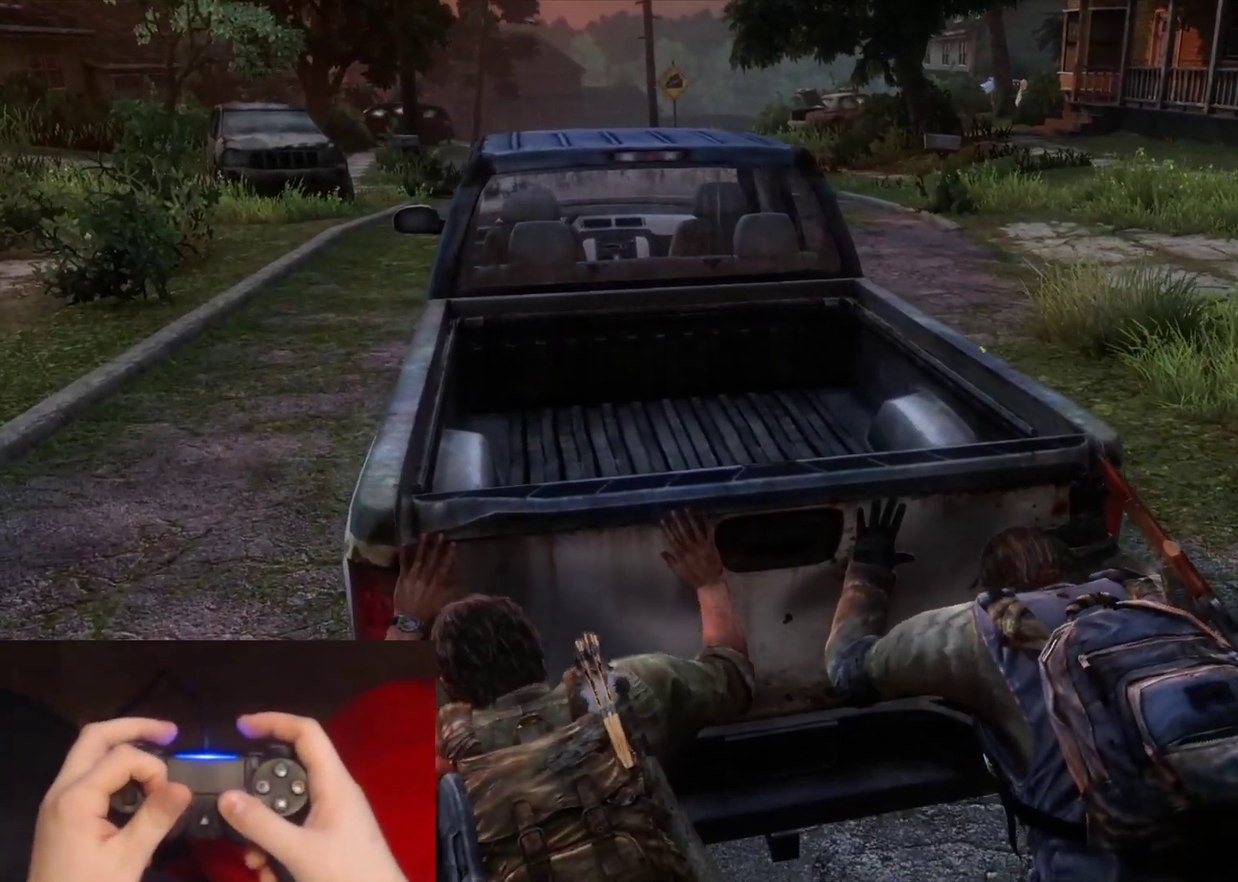
{"buttons": [], "left_stick": "up", "right_stick": "center", "events": []}
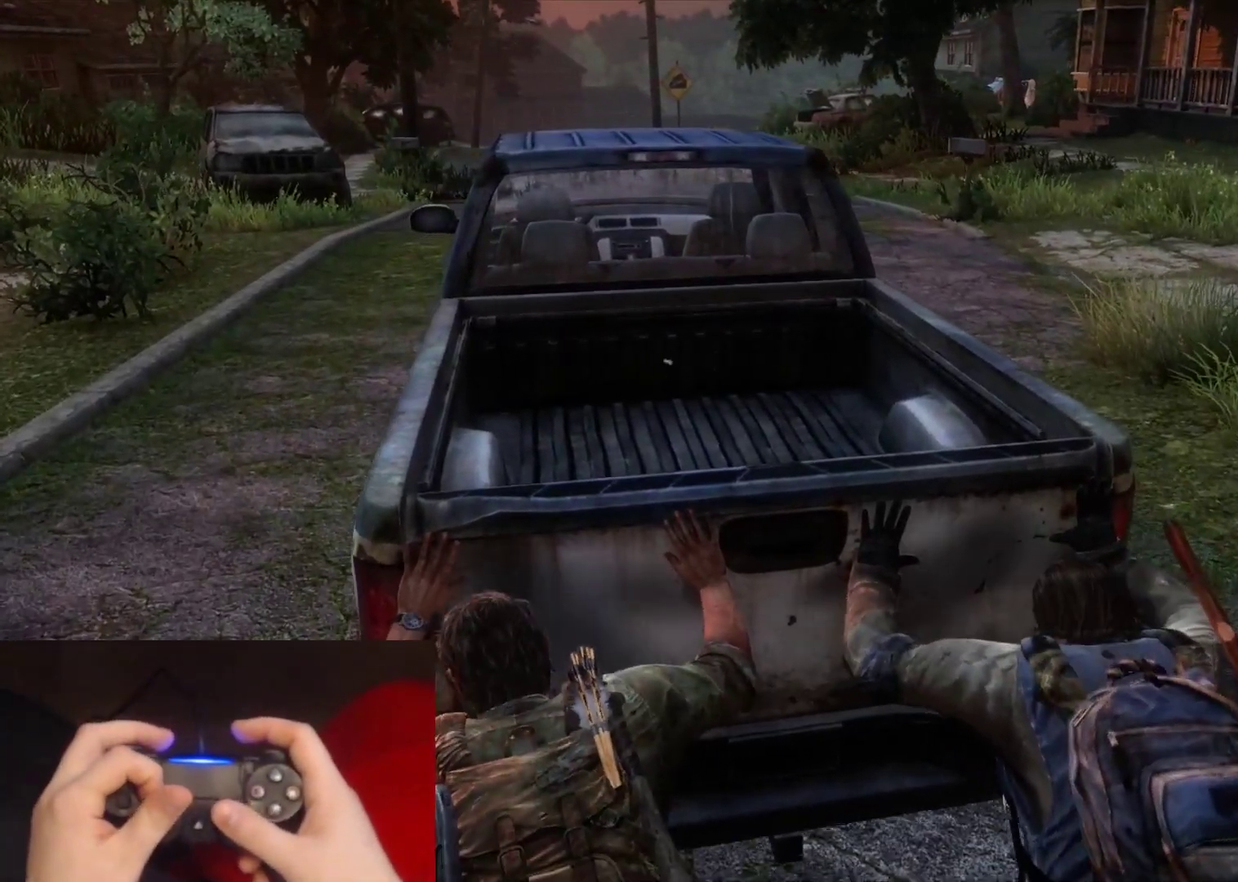
{"buttons": [], "left_stick": "up", "right_stick": "center", "events": []}
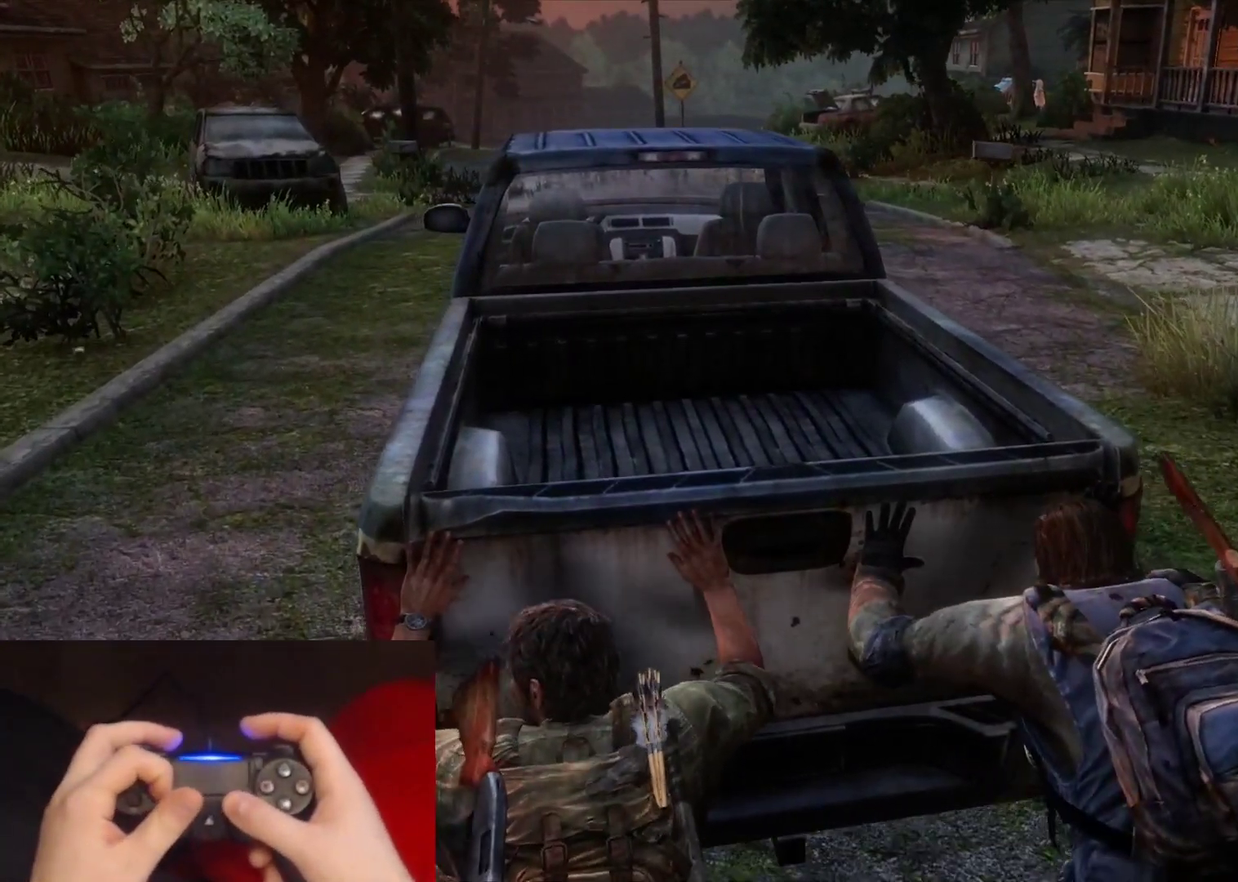
{"buttons": [], "left_stick": "up", "right_stick": "center", "events": [[317, "right_stick", "right"], [467, "right_stick", "center"]]}
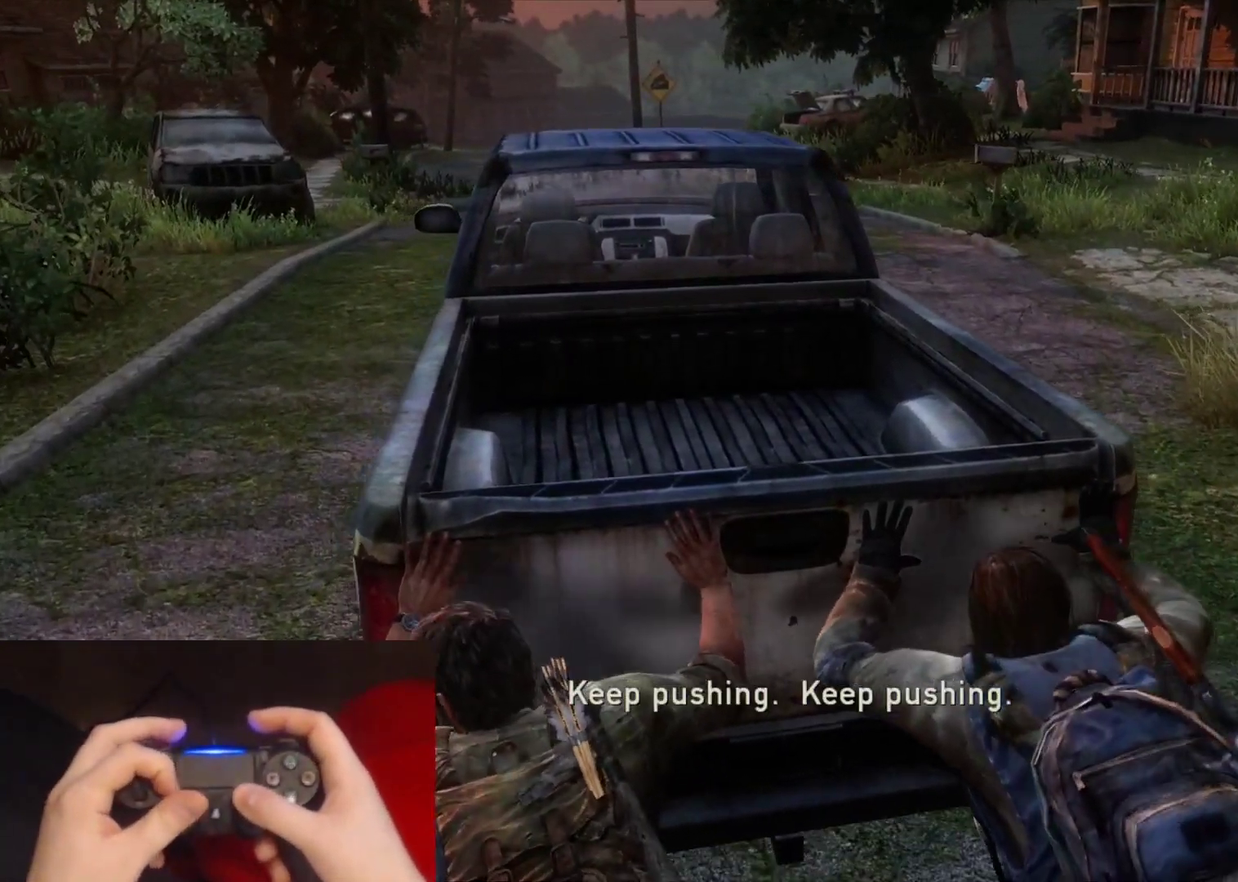
{"buttons": [], "left_stick": "up", "right_stick": "center", "events": []}
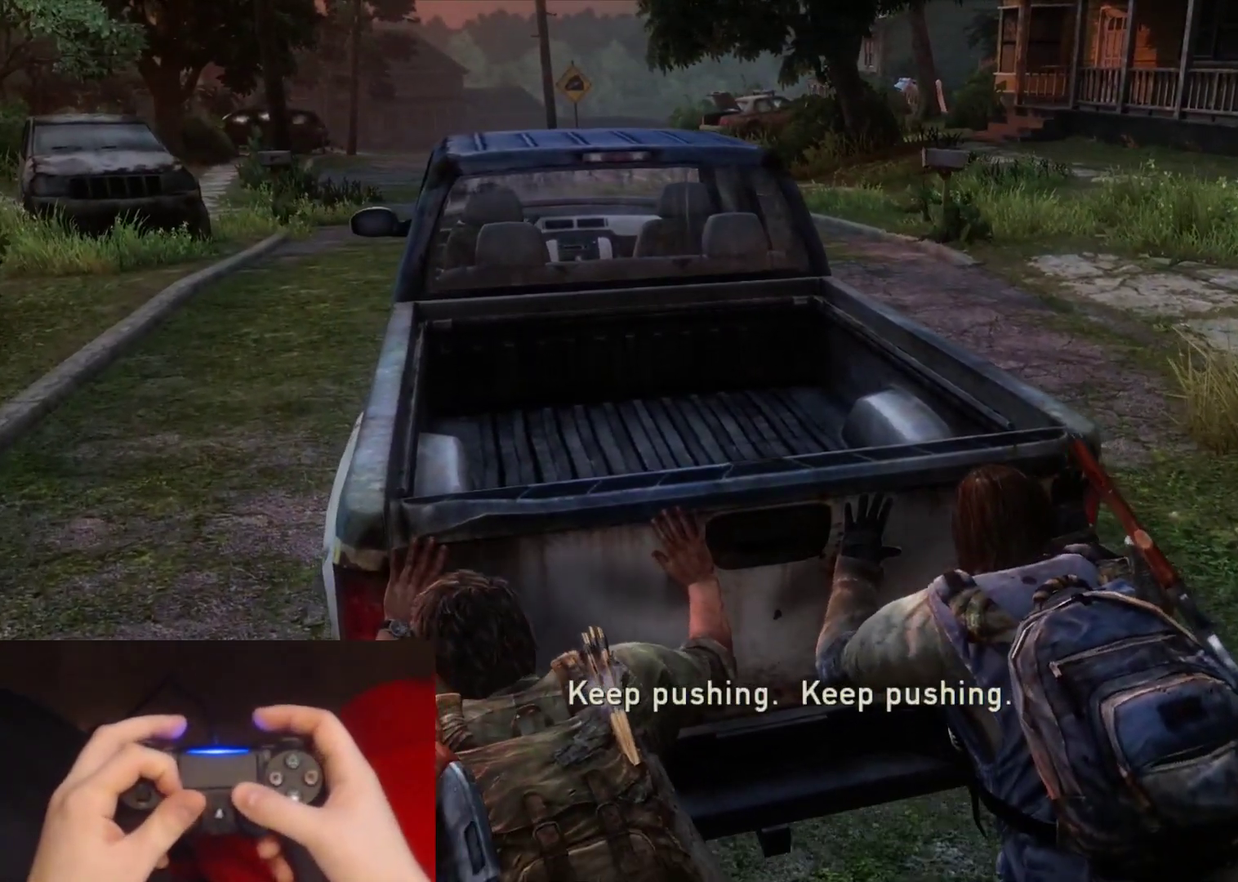
{"buttons": [], "left_stick": "up", "right_stick": "center", "events": []}
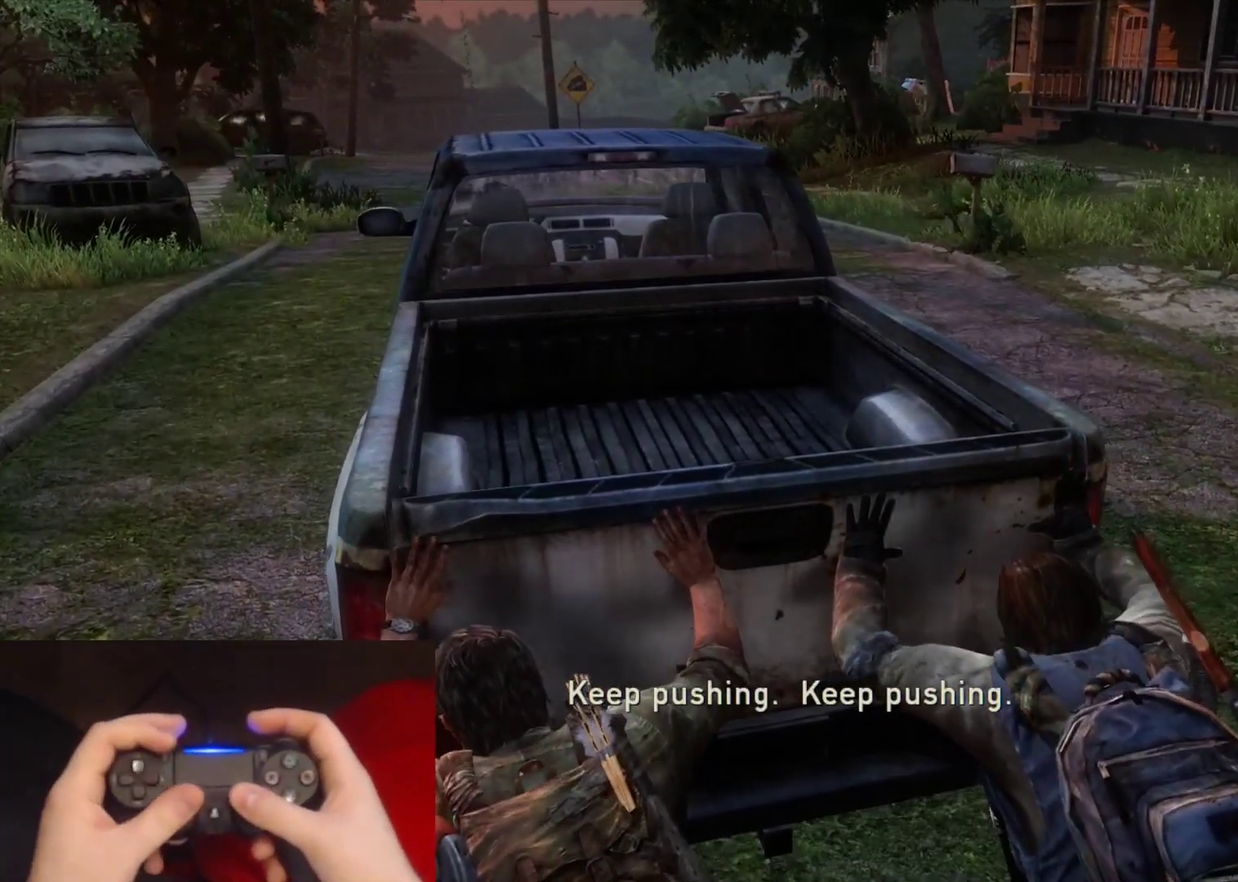
{"buttons": [], "left_stick": "up", "right_stick": "center", "events": []}
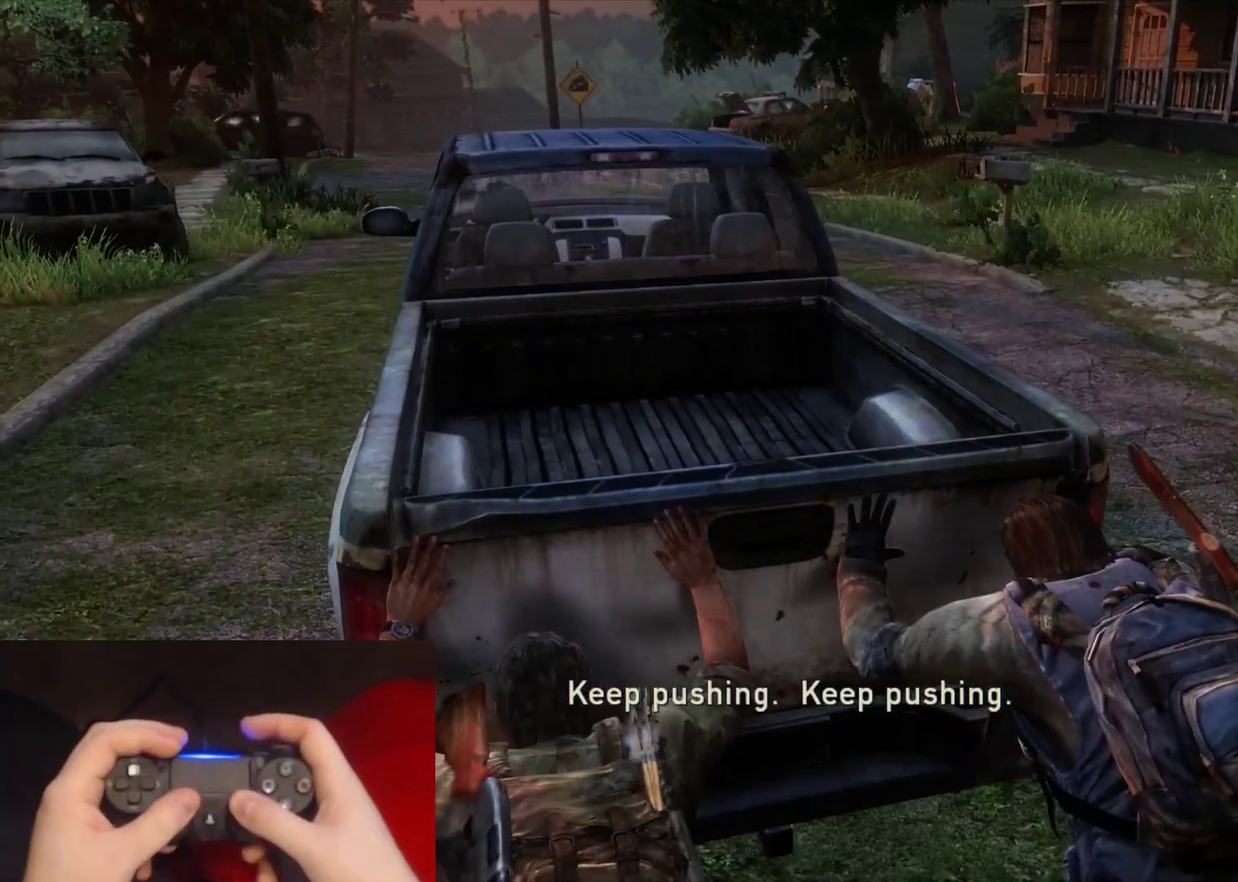
{"buttons": [], "left_stick": "up", "right_stick": "center", "events": []}
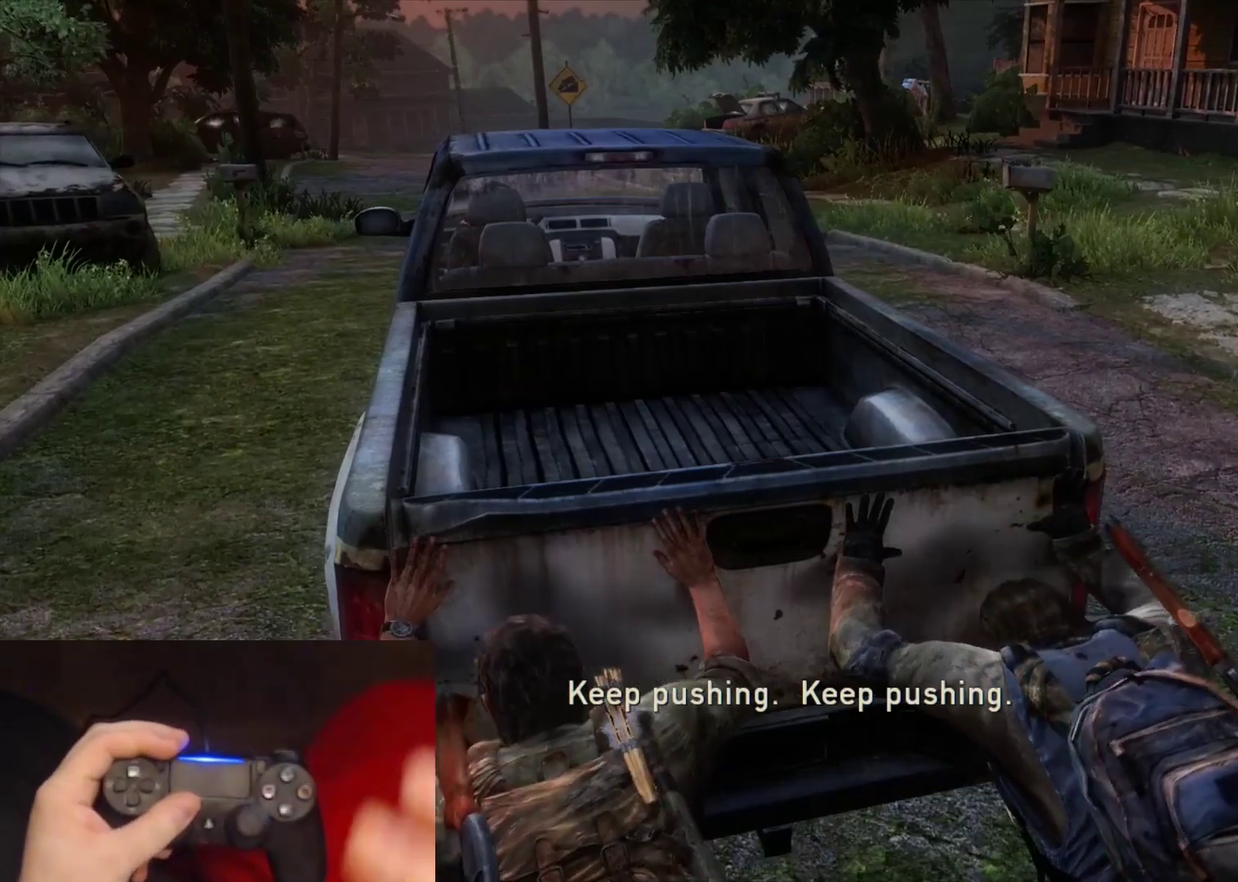
{"buttons": [], "left_stick": "up", "right_stick": "center", "events": []}
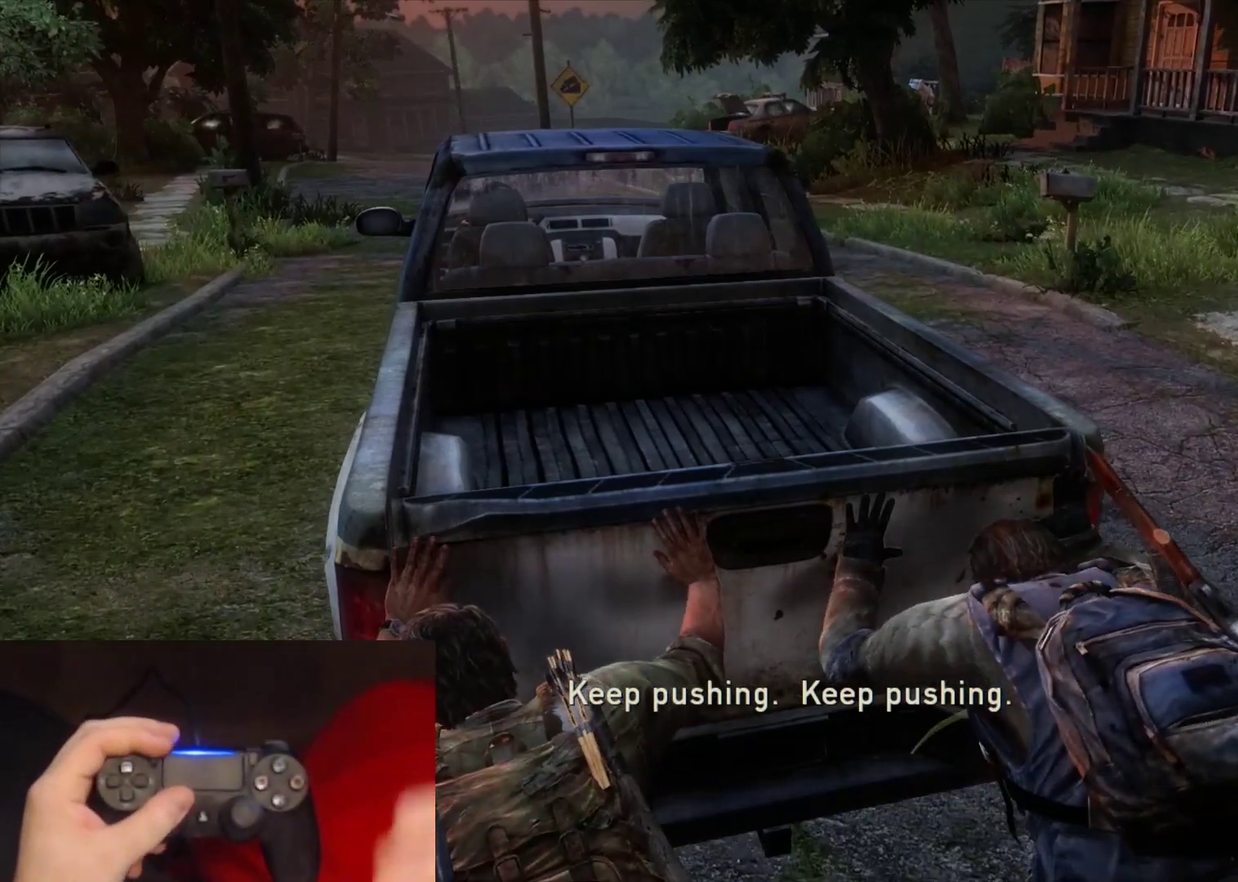
{"buttons": [], "left_stick": "up", "right_stick": "center", "events": []}